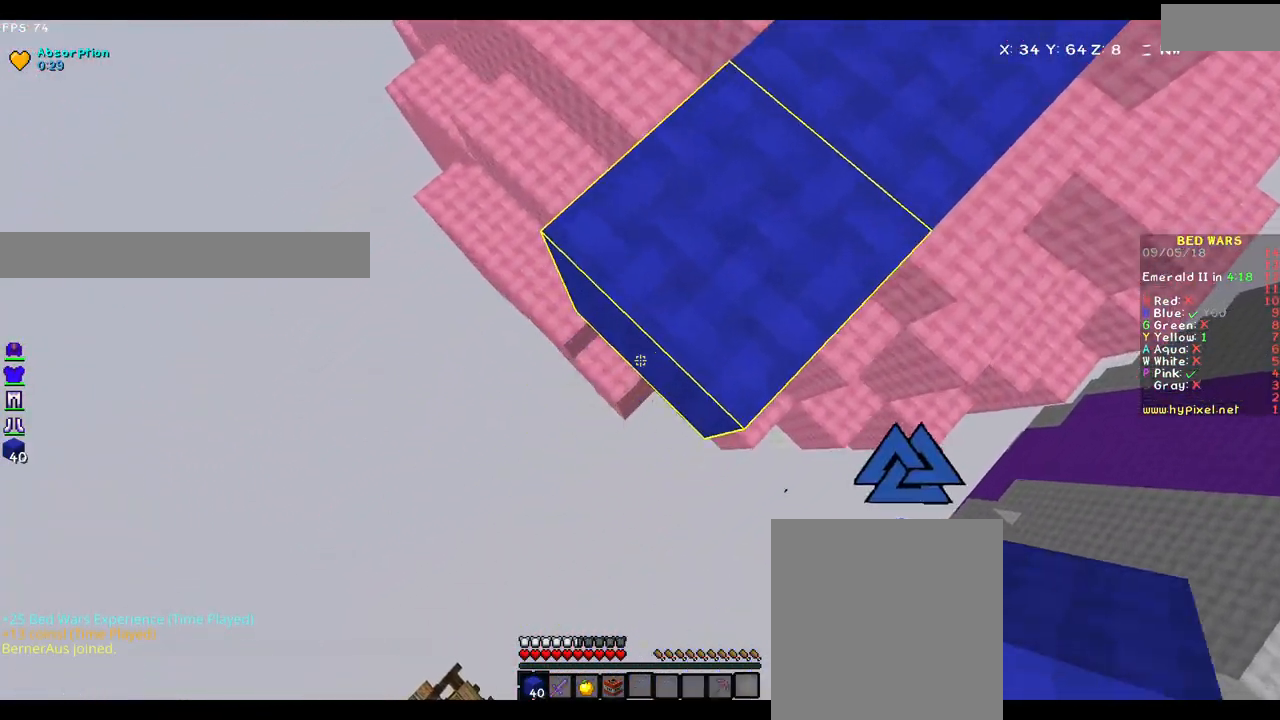
Gameplay with keyboard and mouse; each line is a JSON object with the keys and mouse buttons held at the frame after it. "events" lists presses ("down") and releases ("up") of "a", "d", "s", "w", "mouse_left" and "mouse_right" between this image and that frame as [ms after this image, input, new state], when the widget could be followed in between. "mouse_left", "mouse_right" = the "left", "right" buttons of the "mouse" list. No other keys are recorded. Fast repeated clicks can show as one long hold. Mouse movement is not recorded.
{"keys": ["a", "s"], "mouse": [], "events": [[50, "mouse_right", "down"], [133, "mouse_right", "up"]]}
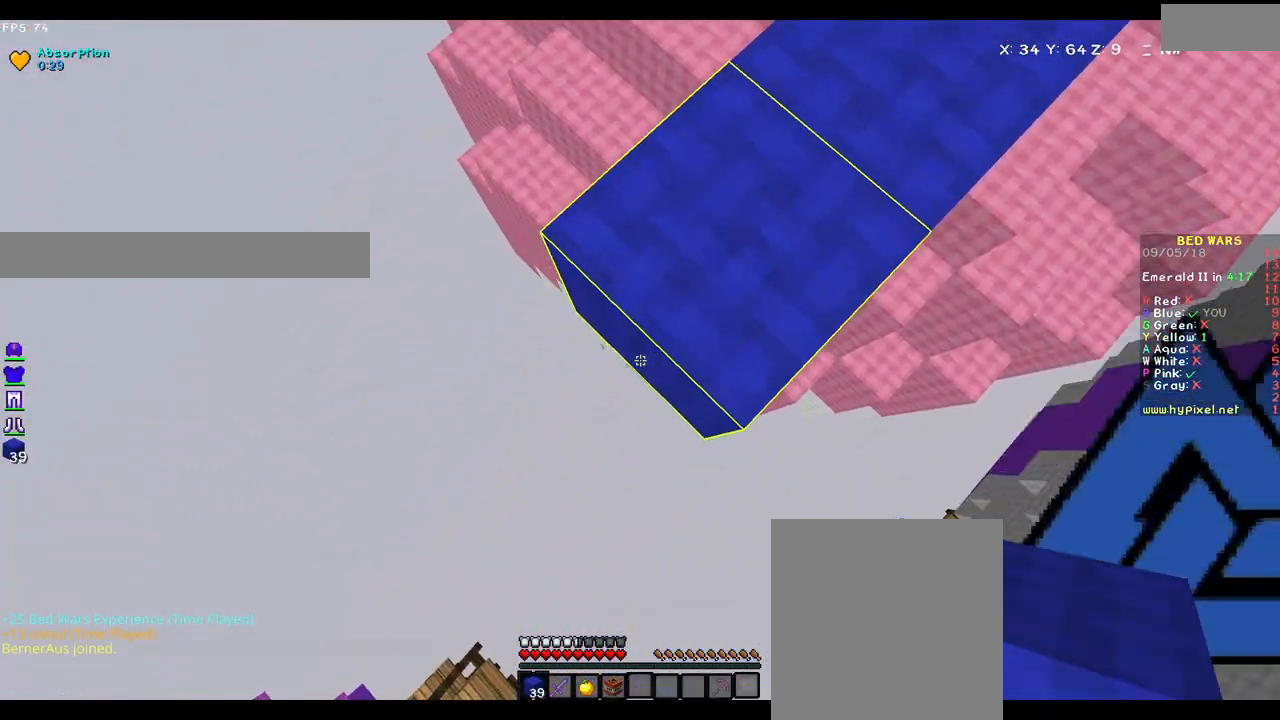
{"keys": ["d", "w"], "mouse": [], "events": [[17, "mouse_right", "down"], [100, "a", "up"], [100, "mouse_right", "up"], [133, "s", "up"], [300, "d", "down"], [350, "w", "down"], [383, "mouse_left", "down"], [450, "mouse_left", "up"]]}
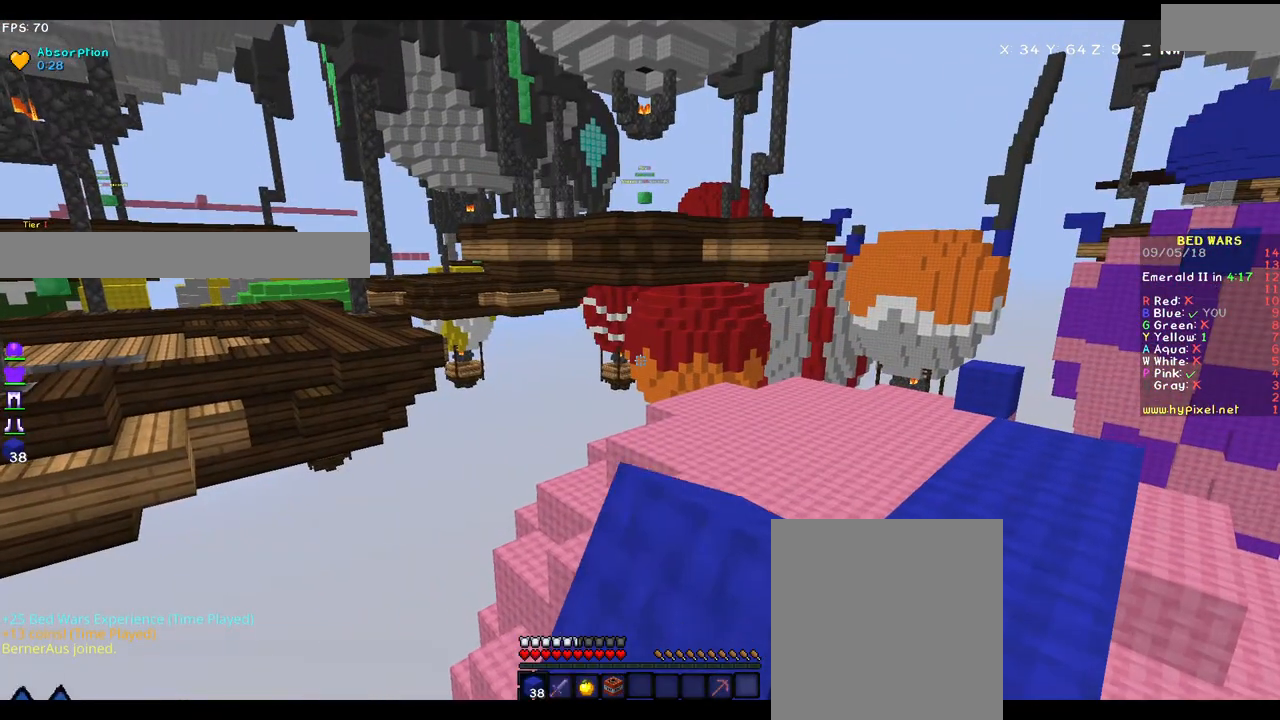
{"keys": ["d", "w"], "mouse": [], "events": [[100, "mouse_left", "down"], [200, "mouse_left", "up"], [300, "mouse_left", "down"], [350, "mouse_left", "up"], [433, "mouse_left", "down"], [500, "mouse_left", "up"]]}
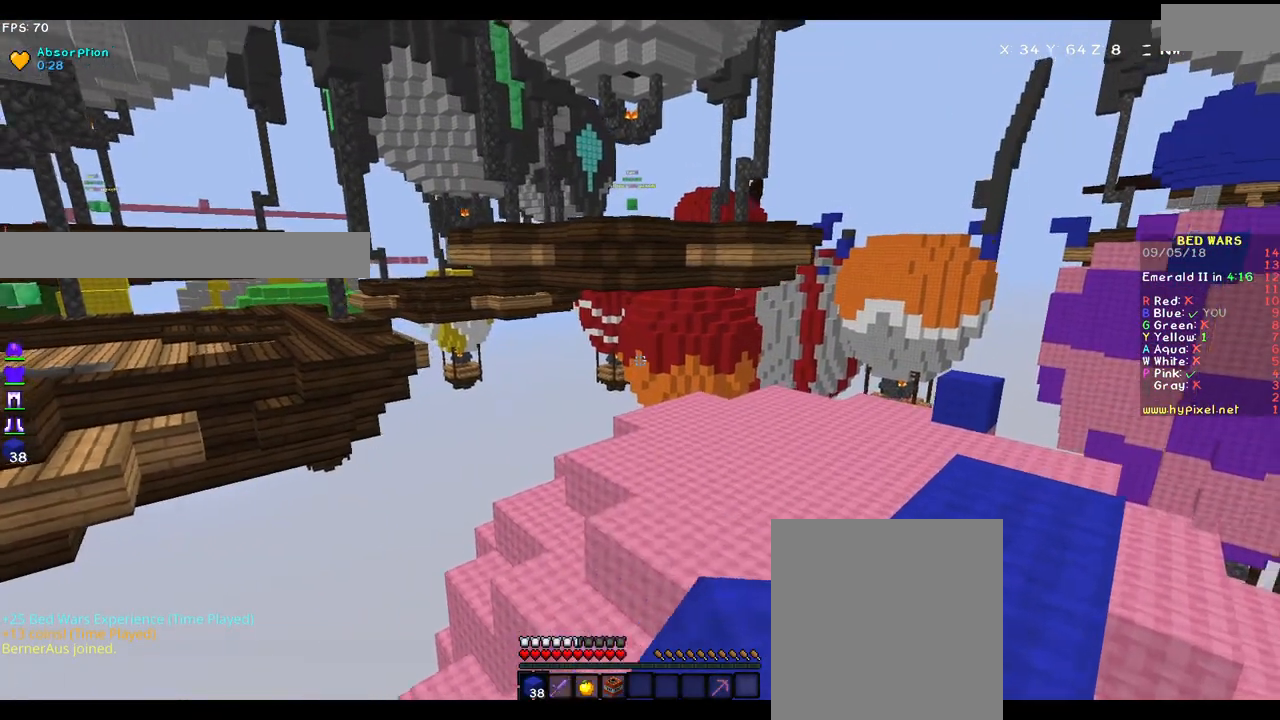
{"keys": ["a", "w"], "mouse": [], "events": [[300, "d", "up"], [450, "a", "down"], [450, "mouse_left", "down"], [483, "mouse_left", "up"]]}
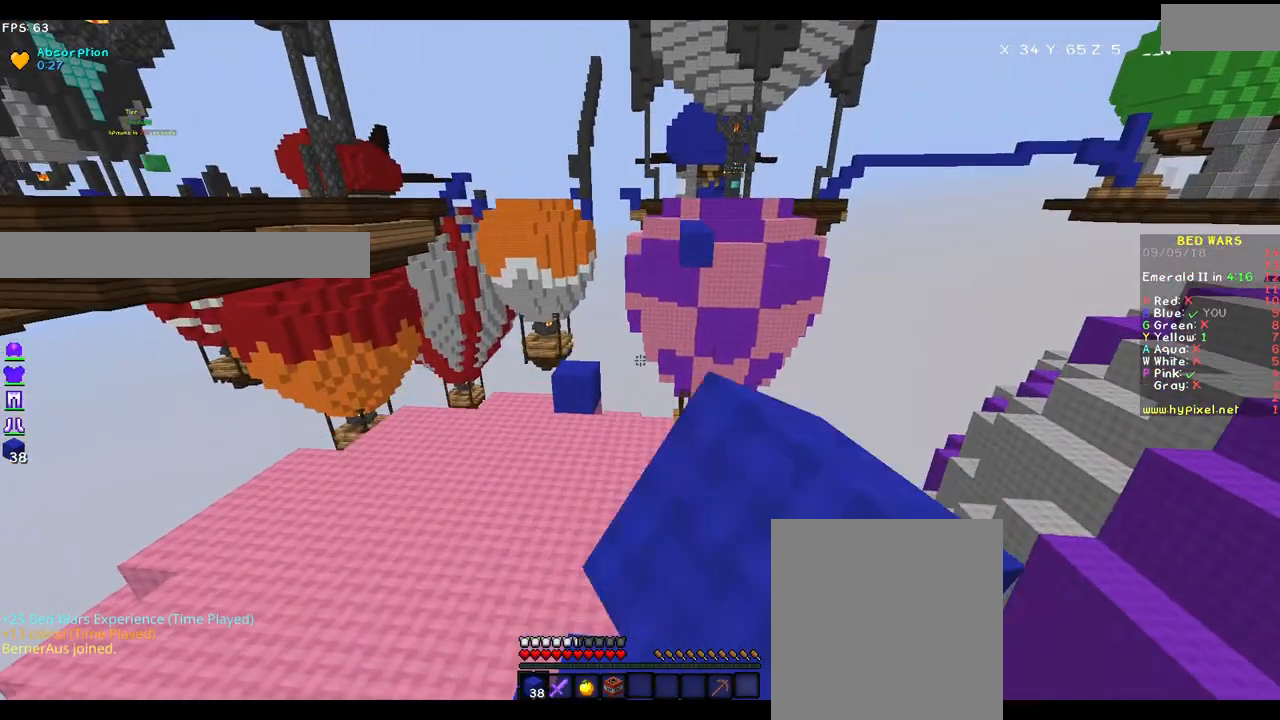
{"keys": ["w"], "mouse": [], "events": [[100, "mouse_left", "down"], [200, "mouse_left", "up"], [300, "a", "up"]]}
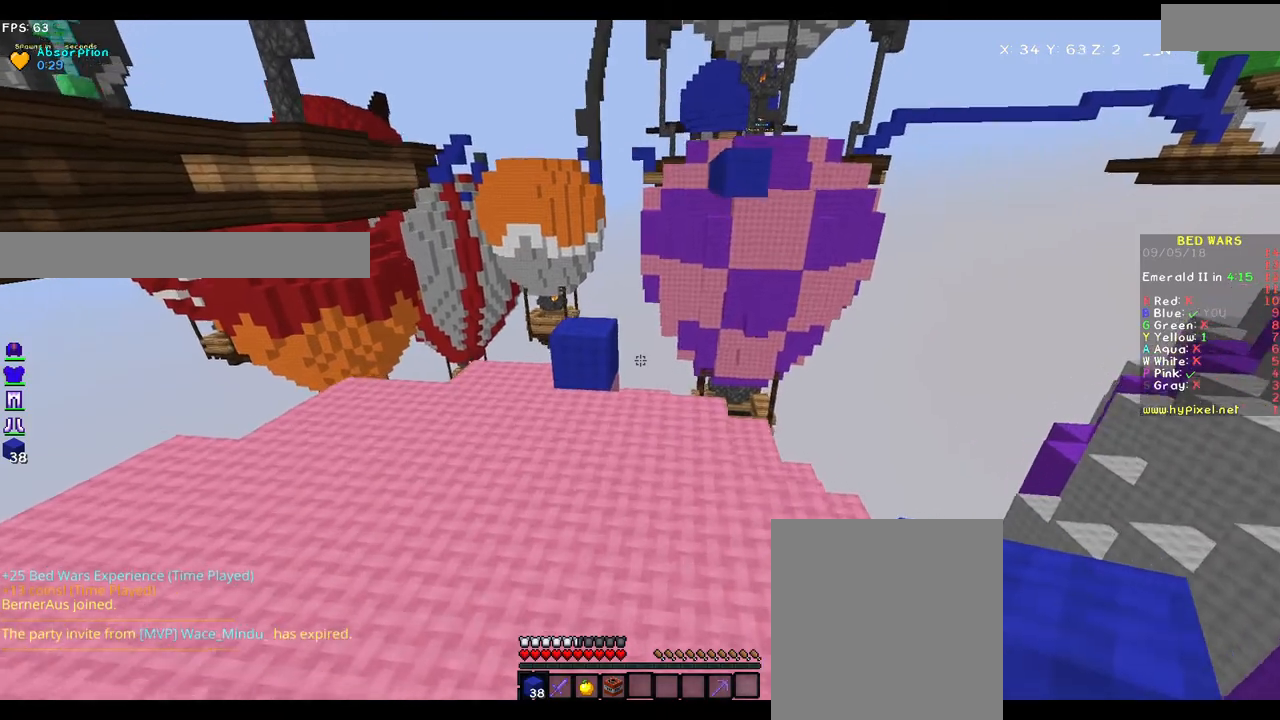
{"keys": ["d"], "mouse": [], "events": [[50, "d", "down"], [300, "d", "up"], [450, "d", "down"], [500, "w", "up"]]}
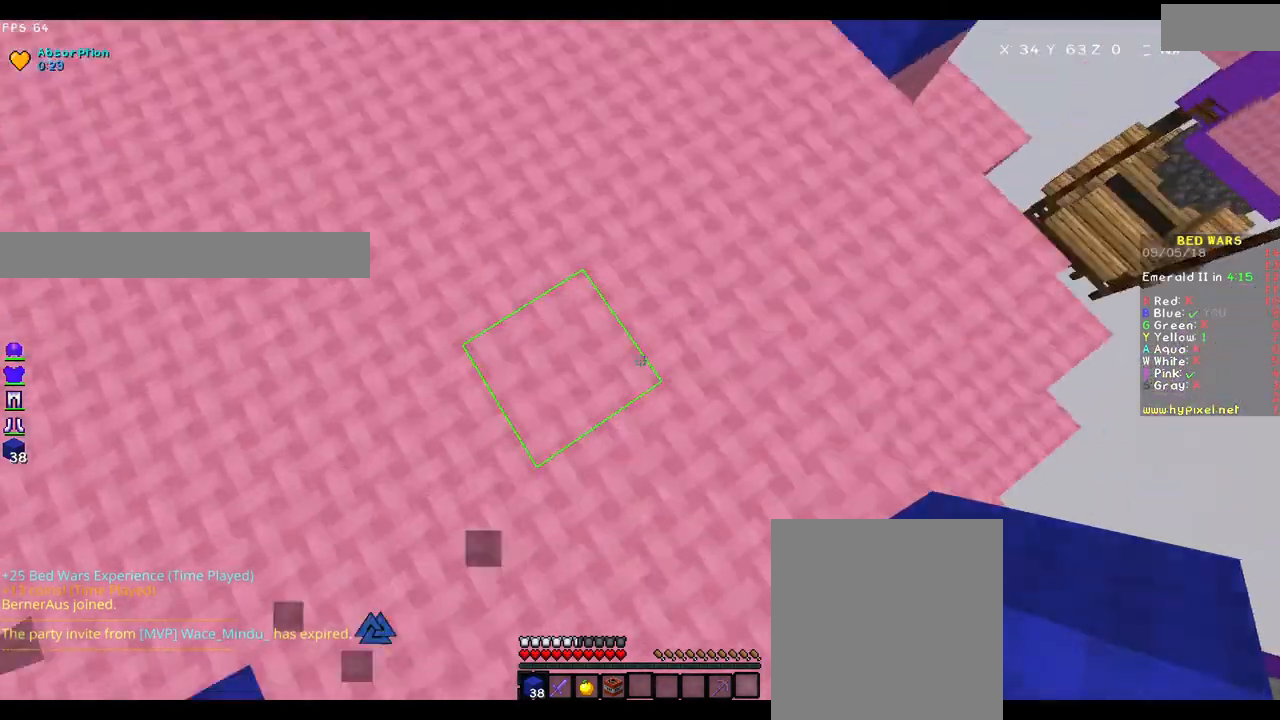
{"keys": ["d", "s"], "mouse": [], "events": [[83, "s", "down"], [350, "mouse_right", "down"], [400, "mouse_right", "up"]]}
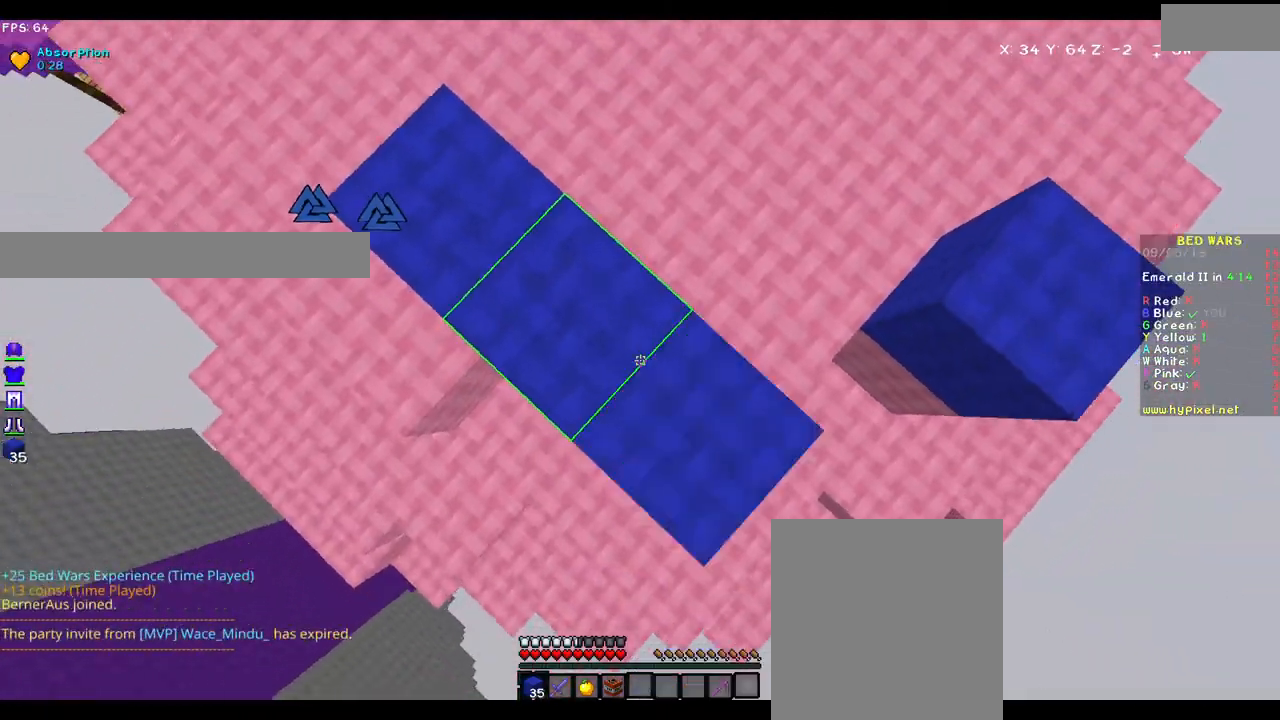
{"keys": ["d", "s"], "mouse": [], "events": [[50, "mouse_right", "down"], [150, "d", "up"], [150, "mouse_right", "up"], [200, "d", "down"], [200, "mouse_right", "down"], [250, "mouse_right", "up"], [433, "mouse_right", "down"], [500, "mouse_right", "up"]]}
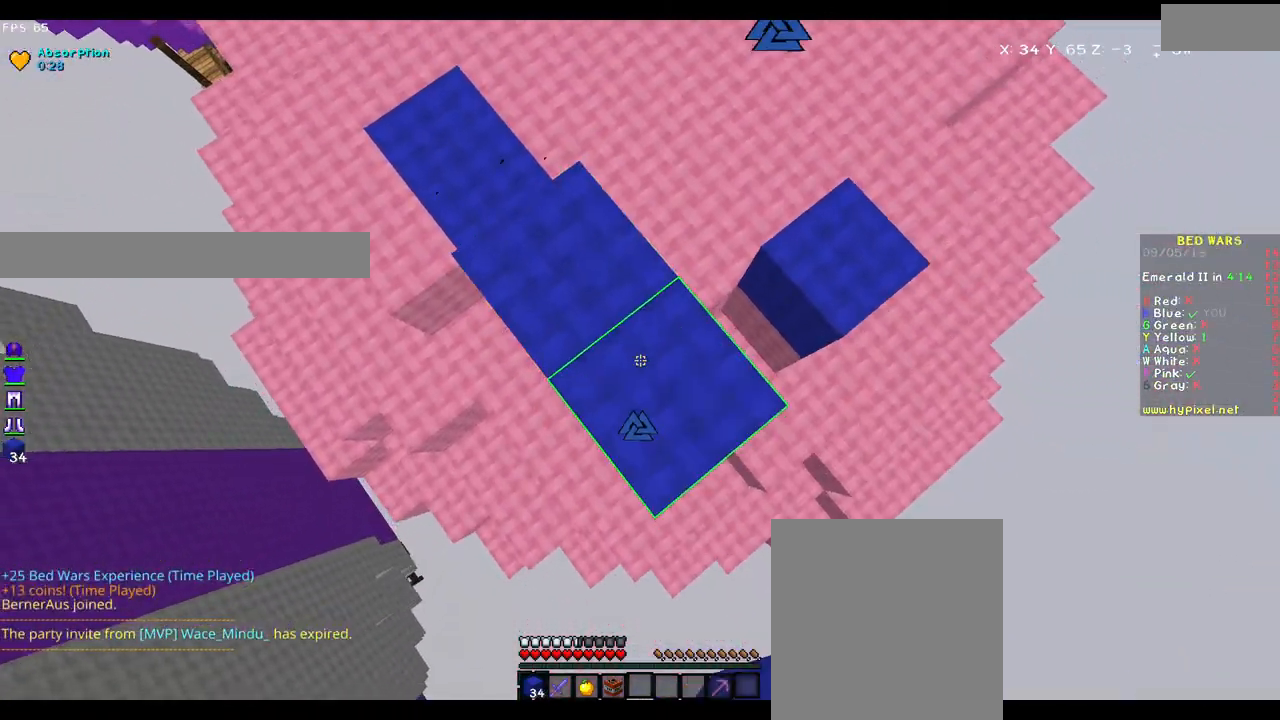
{"keys": ["d", "s"], "mouse": [], "events": [[50, "mouse_right", "down"], [250, "mouse_right", "up"], [383, "mouse_right", "down"], [500, "mouse_right", "up"]]}
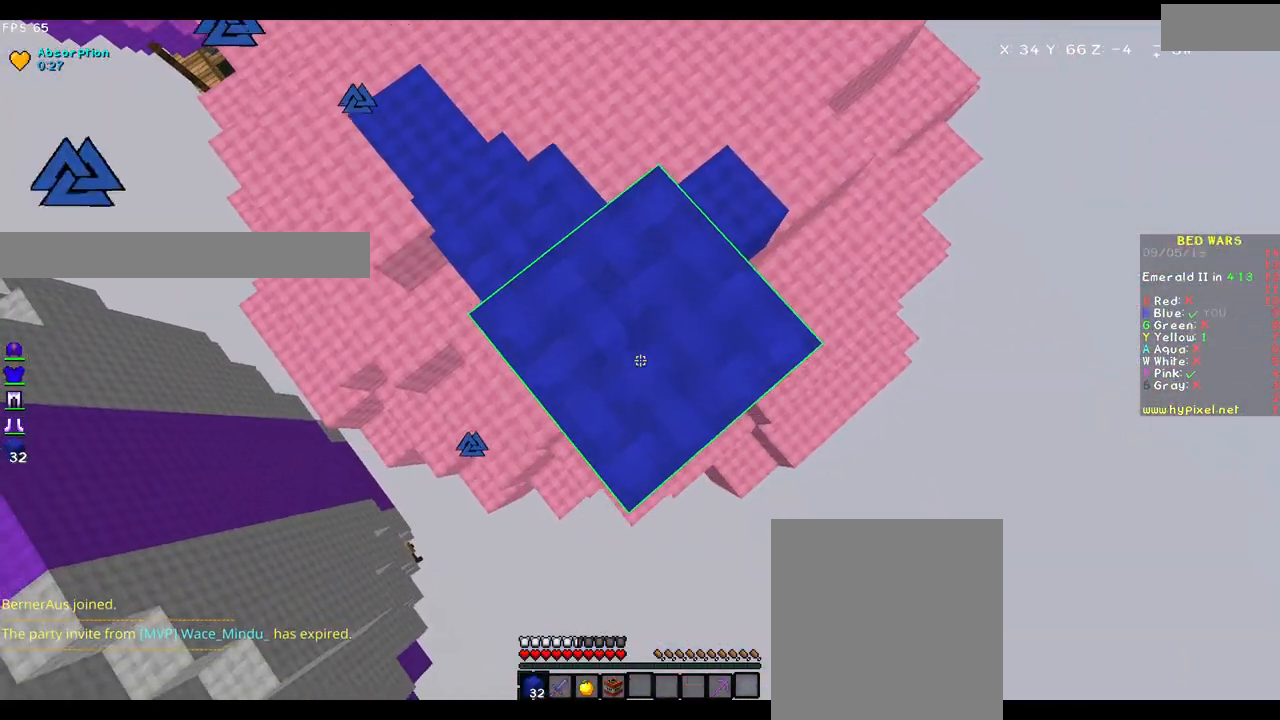
{"keys": ["d", "s"], "mouse": ["right"], "events": [[133, "mouse_right", "down"], [183, "mouse_right", "up"], [250, "mouse_right", "down"], [333, "mouse_right", "up"], [400, "mouse_right", "down"], [433, "mouse_right", "up"], [500, "mouse_right", "down"]]}
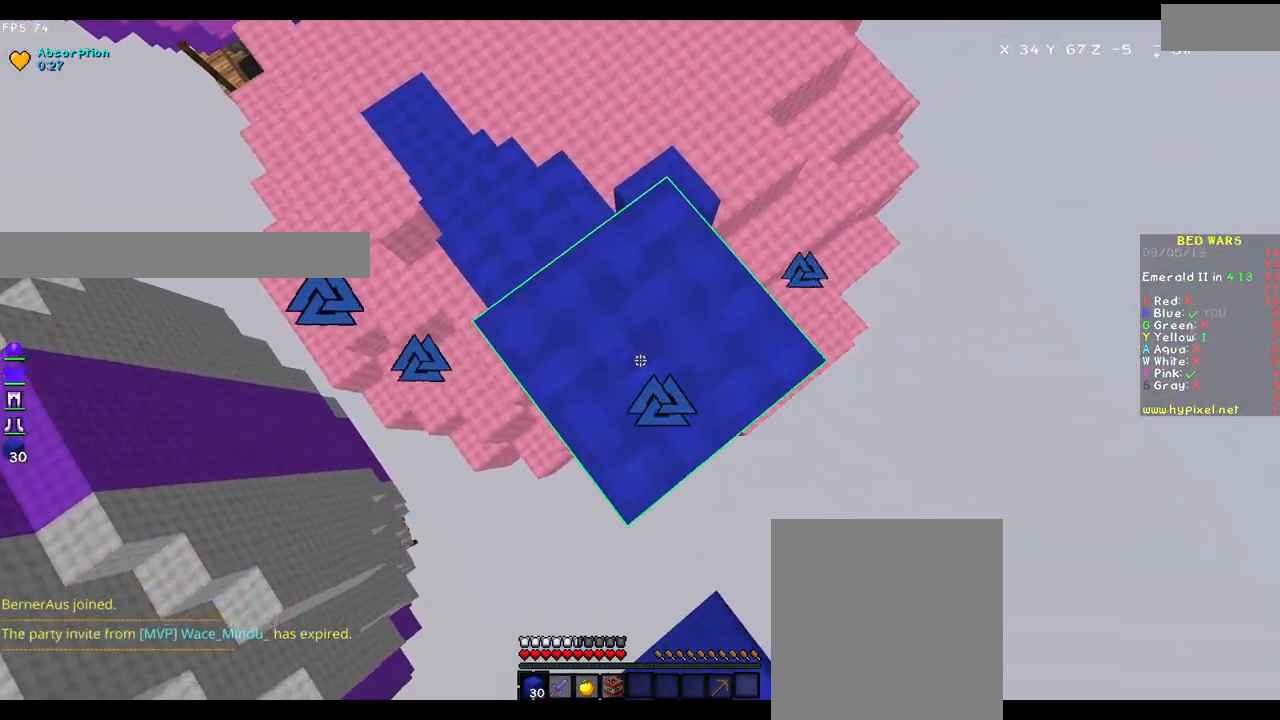
{"keys": [], "mouse": [], "events": [[50, "mouse_right", "up"], [83, "d", "up"], [83, "mouse_right", "down"], [133, "d", "down"], [133, "mouse_right", "up"], [300, "mouse_right", "down"], [400, "d", "up"], [400, "mouse_right", "up"], [500, "s", "up"]]}
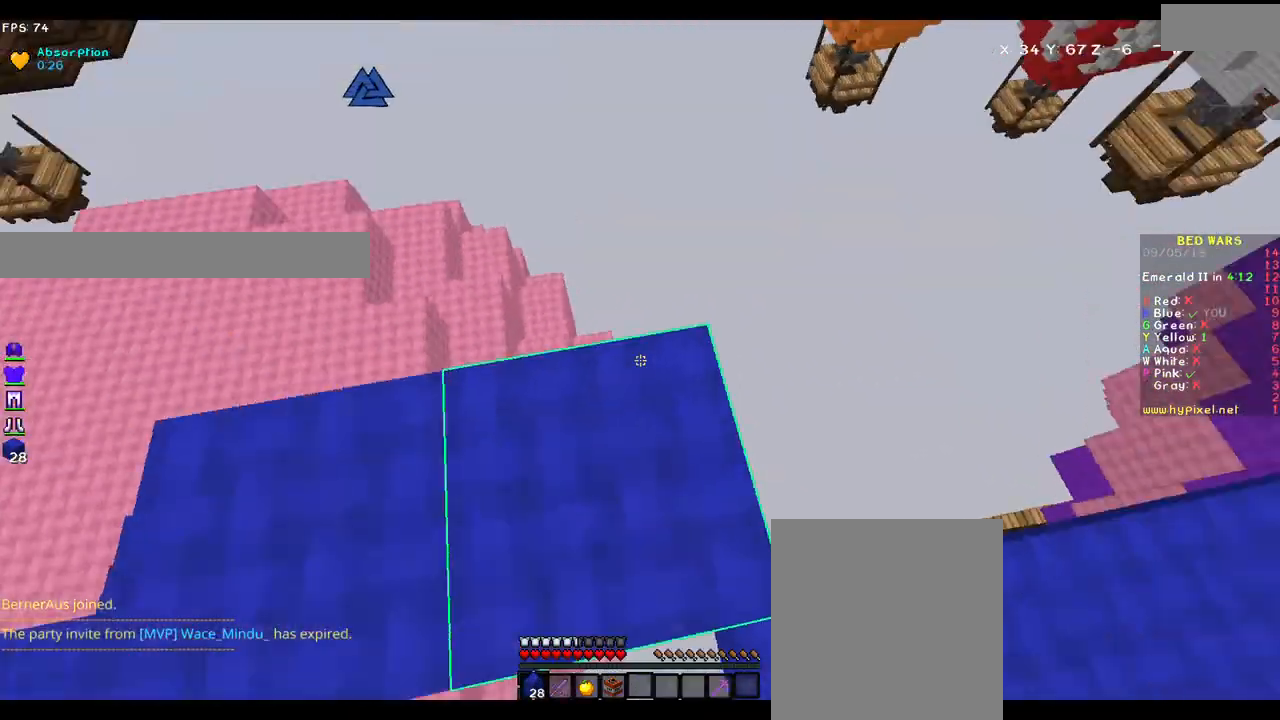
{"keys": ["w"], "mouse": [], "events": [[250, "w", "down"]]}
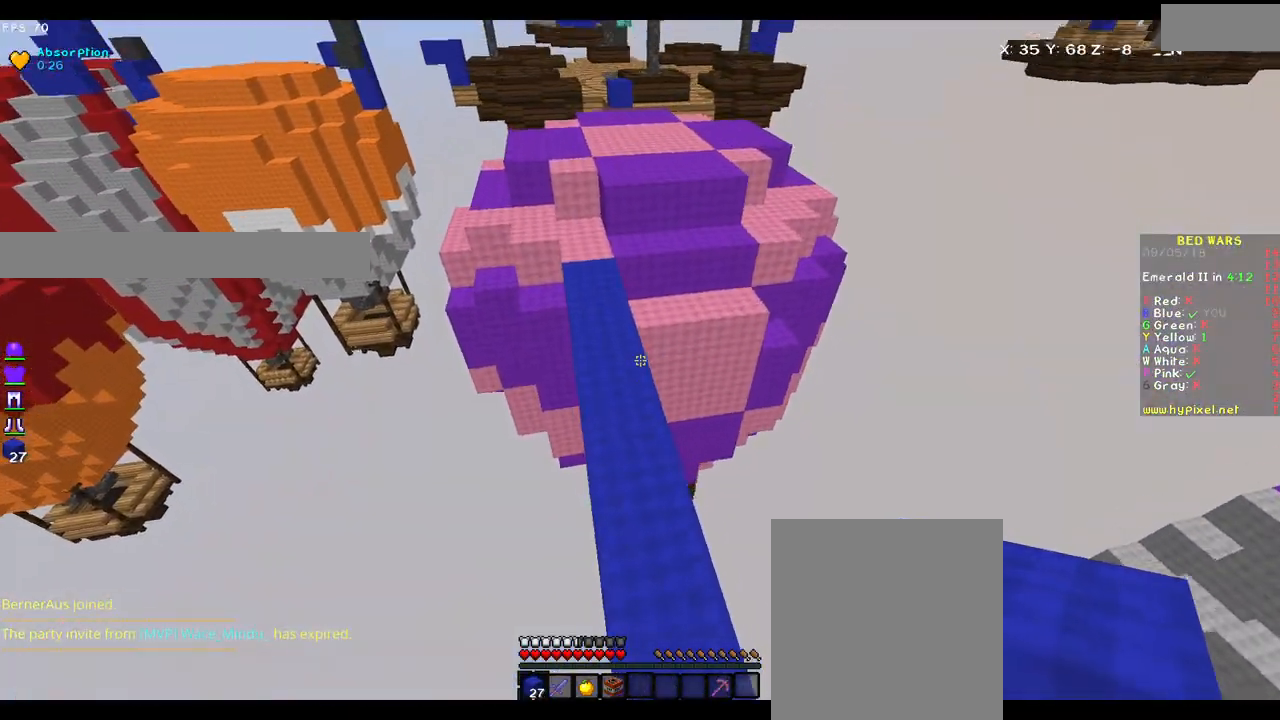
{"keys": ["w"], "mouse": [], "events": []}
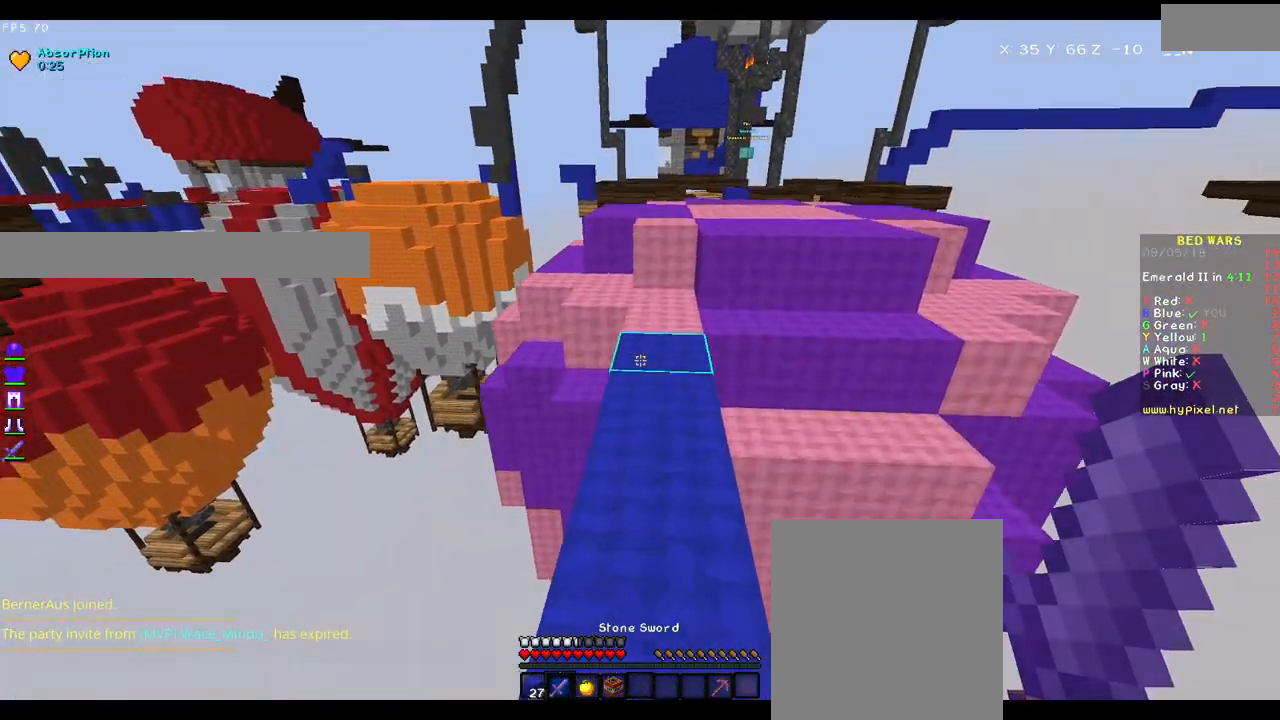
{"keys": ["w"], "mouse": [], "events": []}
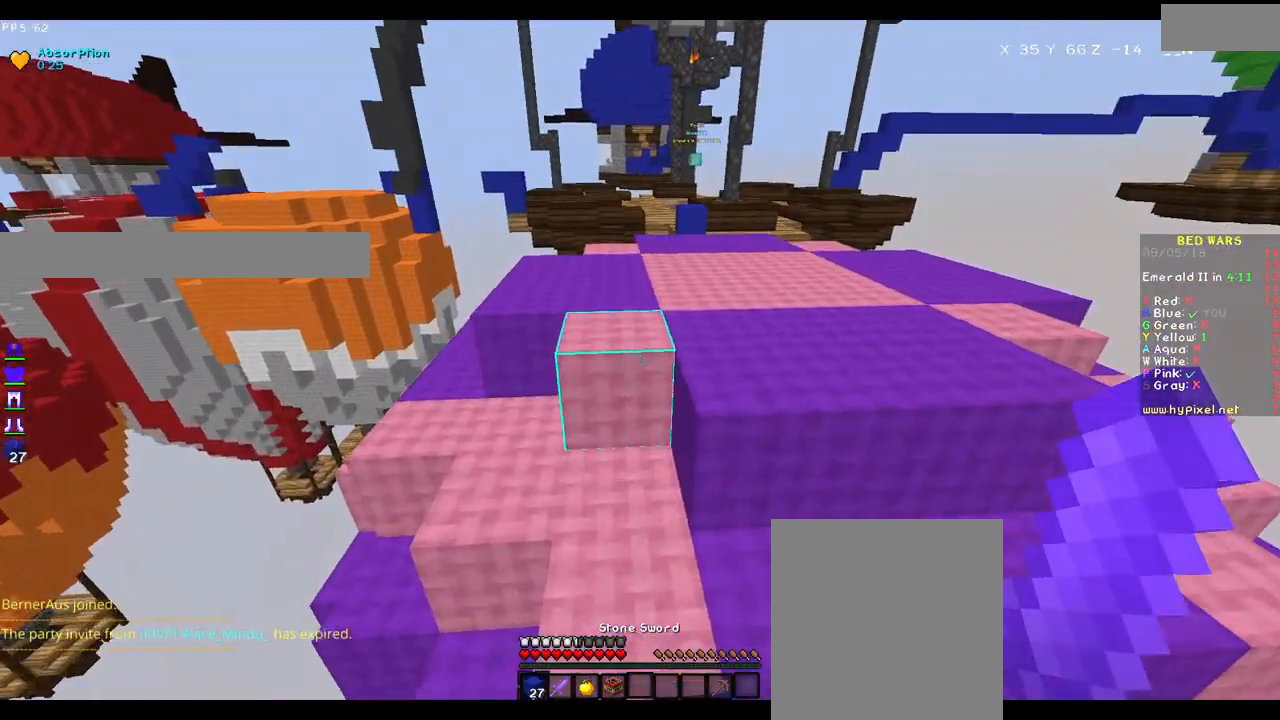
{"keys": ["d", "w"], "mouse": [], "events": [[83, "mouse_left", "down"], [183, "mouse_left", "up"], [300, "d", "down"], [433, "mouse_left", "down"], [483, "mouse_left", "up"]]}
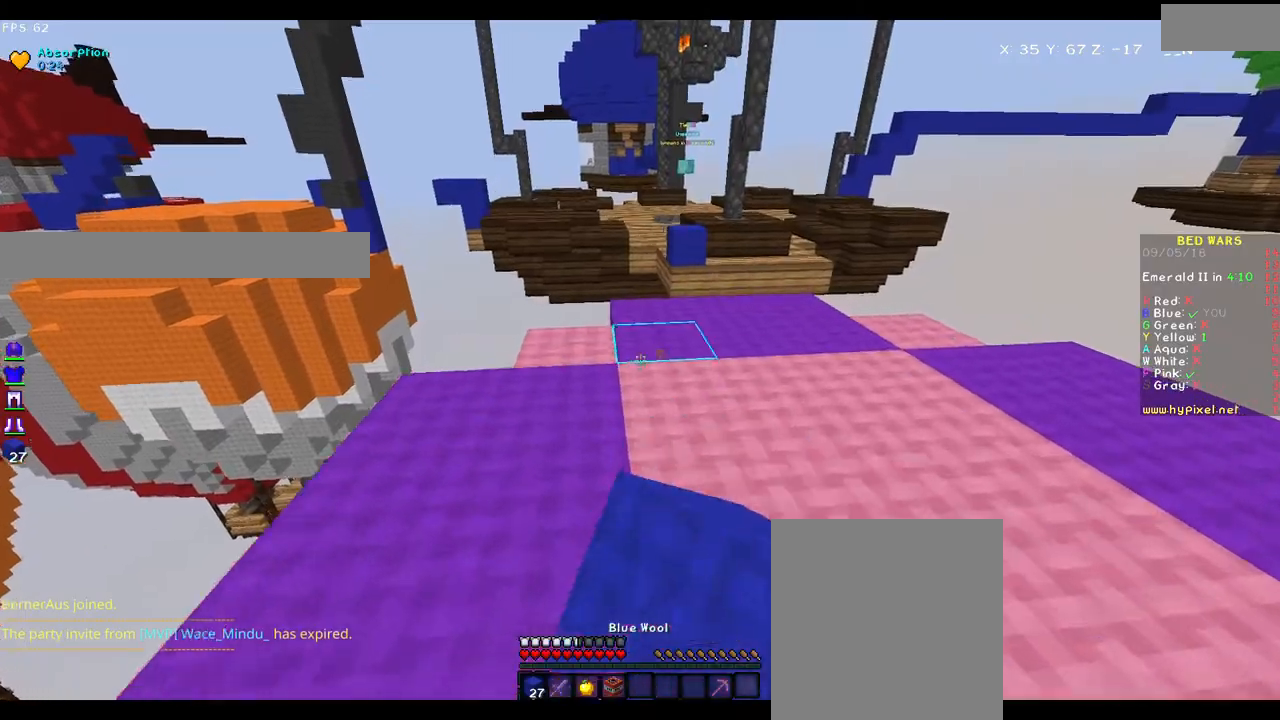
{"keys": ["d", "w"], "mouse": [], "events": []}
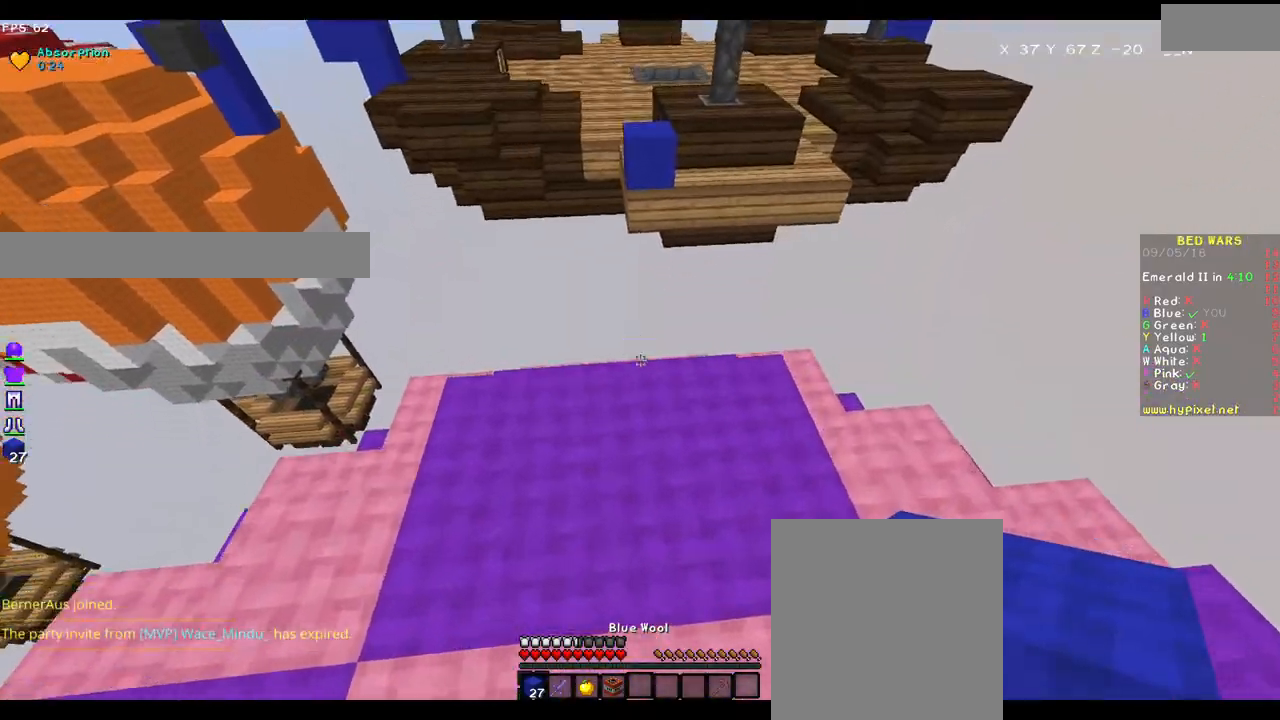
{"keys": [], "mouse": [], "events": [[33, "d", "up"], [500, "w", "up"]]}
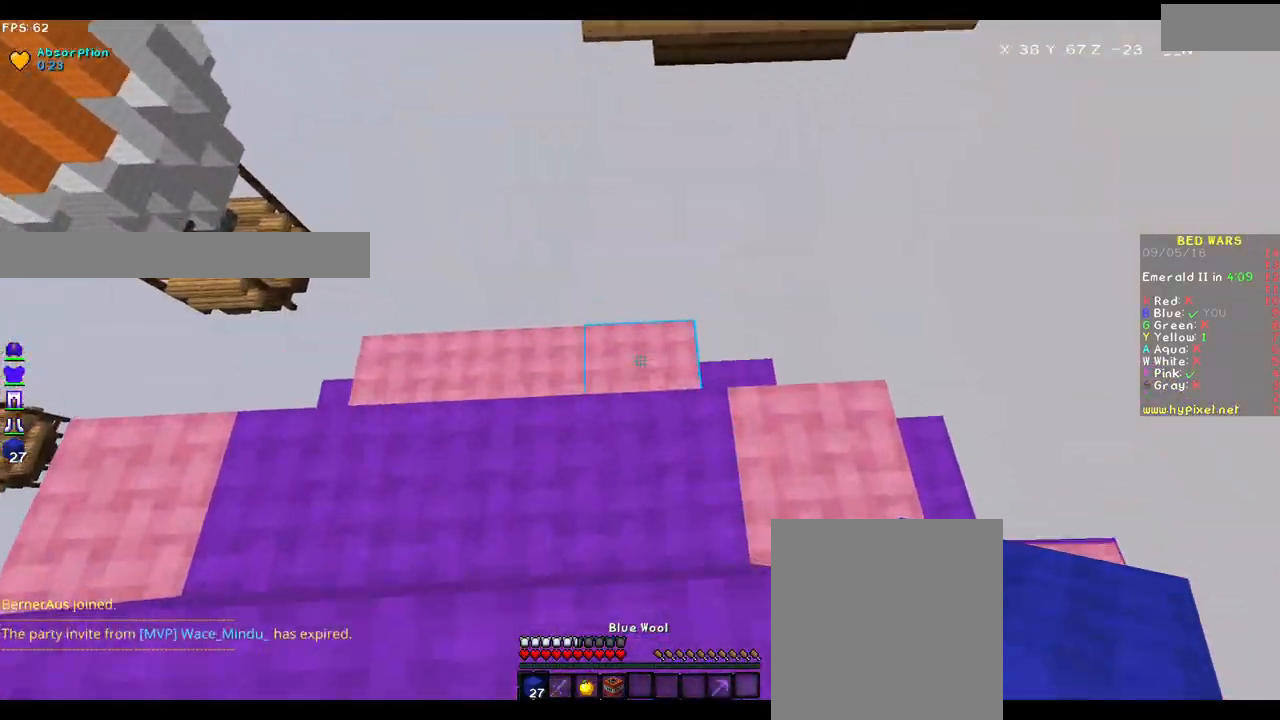
{"keys": ["s"], "mouse": [], "events": [[150, "mouse_right", "down"], [183, "mouse_right", "up"], [283, "mouse_right", "down"], [283, "s", "down"], [367, "mouse_right", "up"], [400, "mouse_right", "down"], [433, "mouse_right", "up"]]}
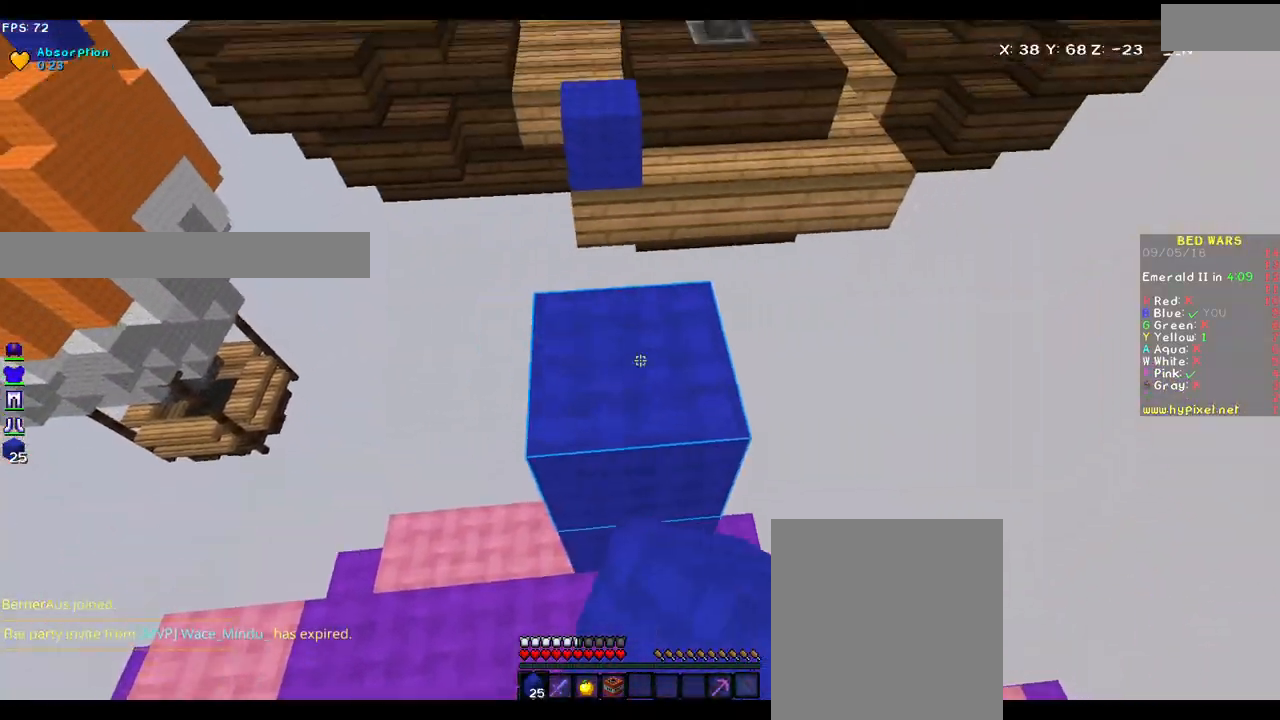
{"keys": [], "mouse": [], "events": [[500, "s", "up"]]}
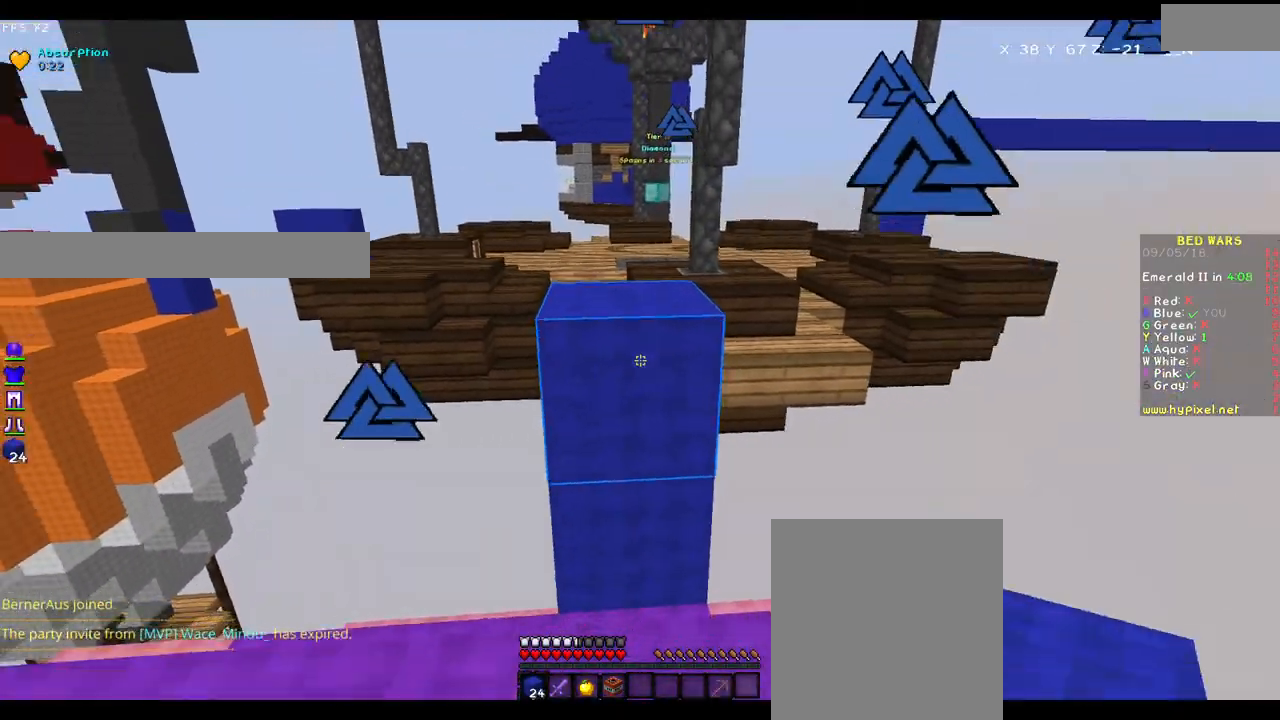
{"keys": ["w"], "mouse": [], "events": [[50, "w", "down"]]}
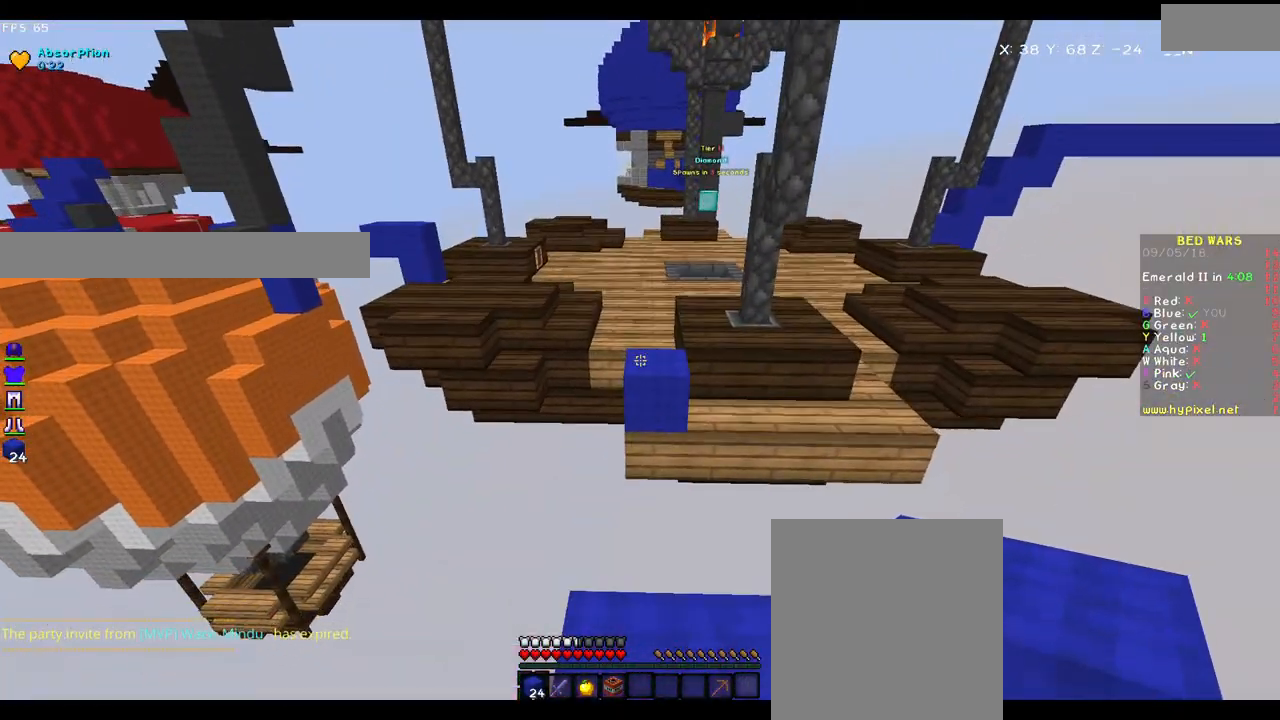
{"keys": ["w"], "mouse": [], "events": []}
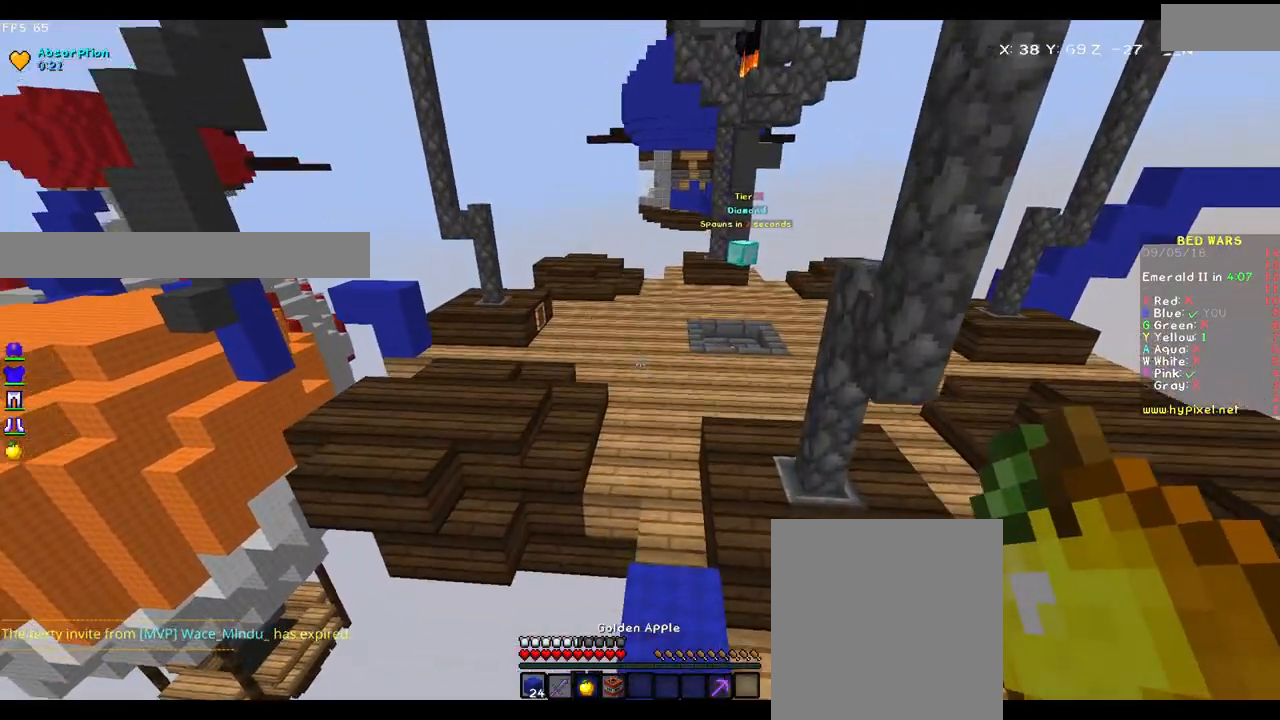
{"keys": ["d", "w"], "mouse": [], "events": [[83, "d", "down"], [333, "mouse_left", "down"], [483, "mouse_left", "up"]]}
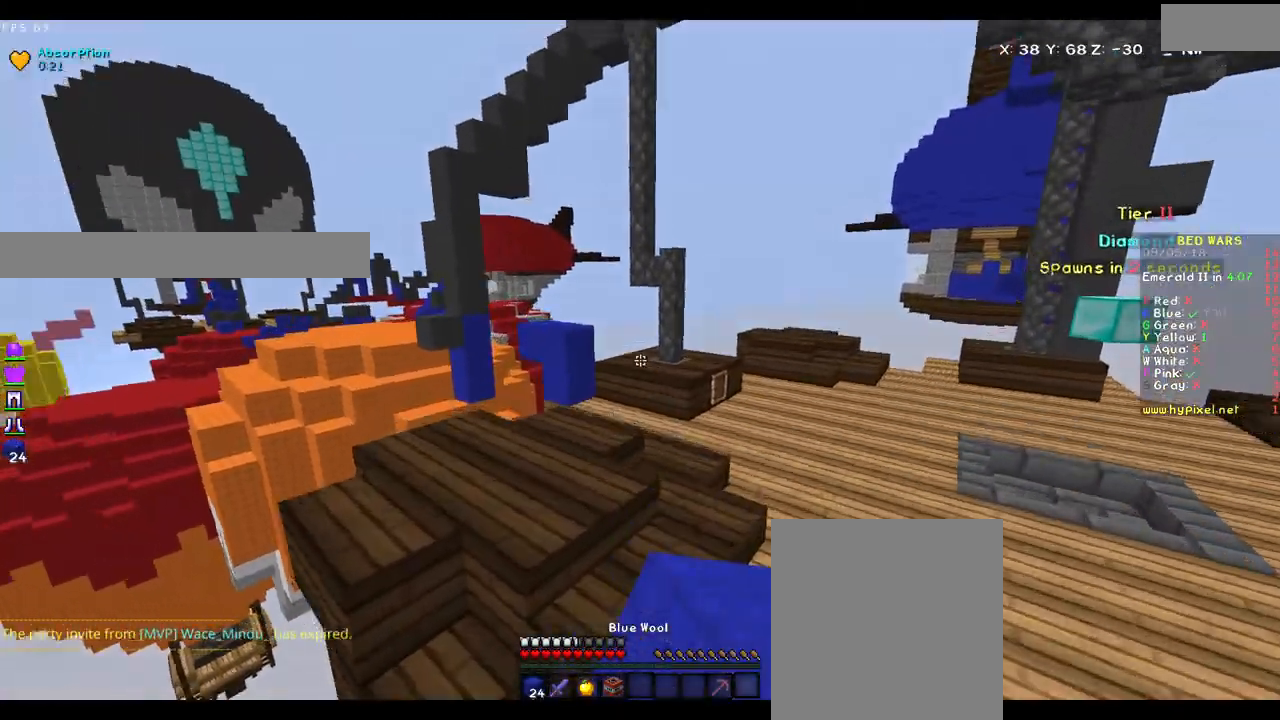
{"keys": ["d", "w"], "mouse": [], "events": []}
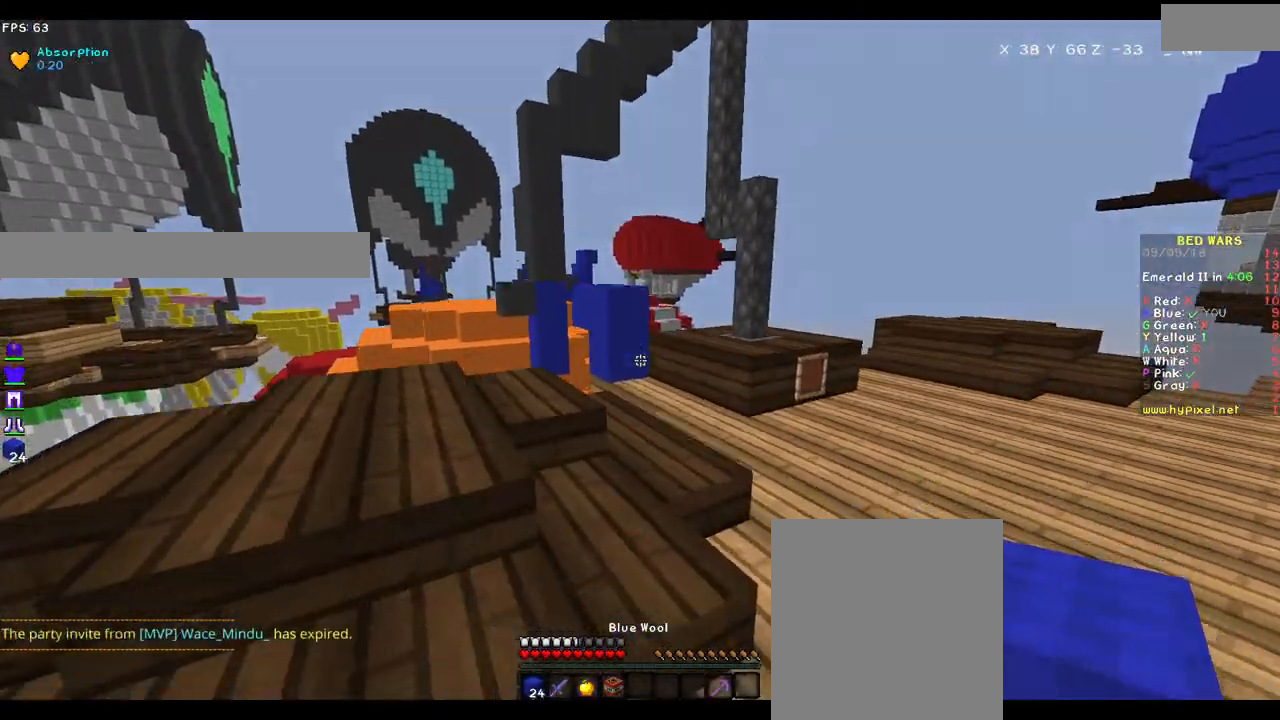
{"keys": ["w"], "mouse": [], "events": [[433, "d", "up"]]}
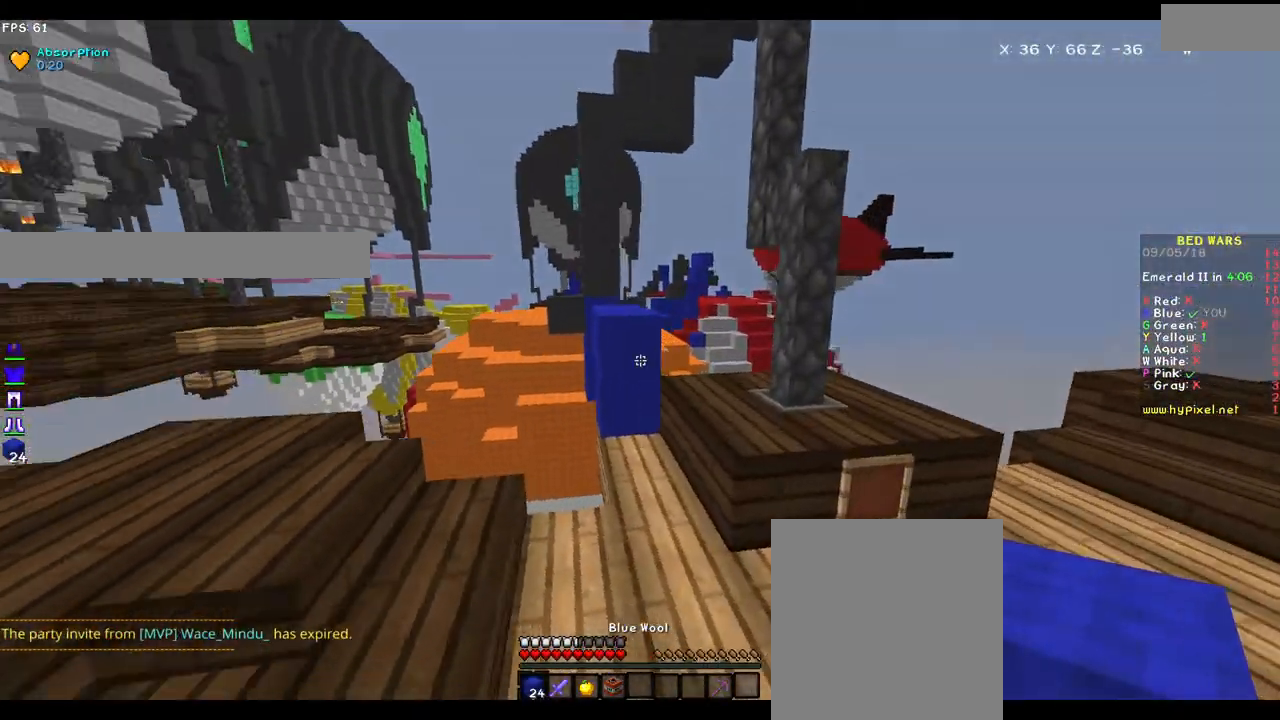
{"keys": ["w"], "mouse": [], "events": [[167, "mouse_left", "down"], [183, "mouse_left", "up"], [350, "mouse_left", "down"], [400, "mouse_left", "up"]]}
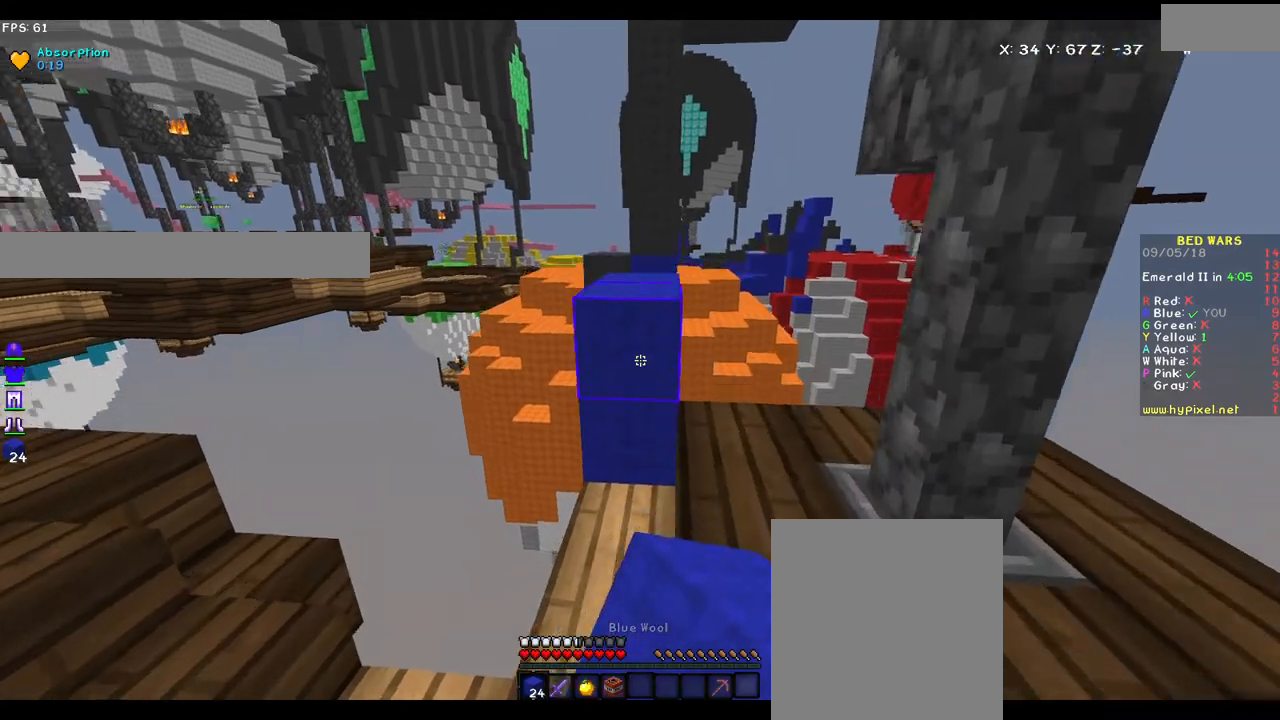
{"keys": ["w"], "mouse": [], "events": [[183, "mouse_left", "down"], [283, "mouse_left", "up"], [400, "mouse_left", "down"], [450, "mouse_left", "up"]]}